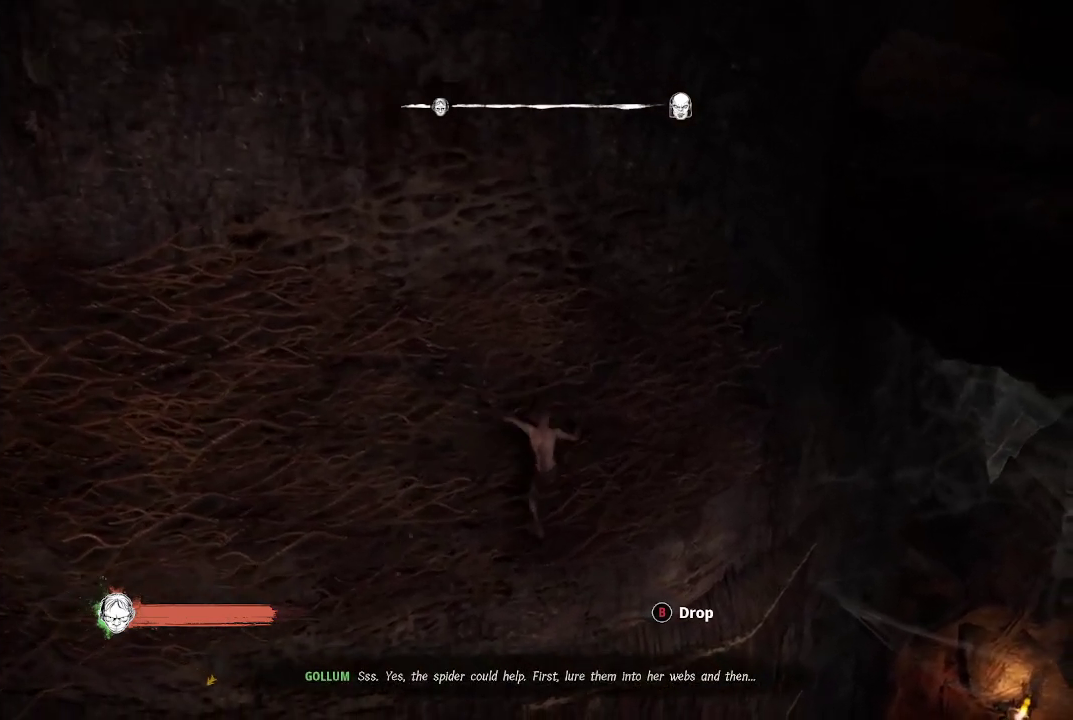
Gameplay with a controller (Xbox layout); each line is a JSON object with the inputs held at the frame after it. "button_events" lists button changes between this image and that frame as [ms after this image, input, new state], when the widget could be followed in between (sticks are given only as held states). Not read: L3 R3.
{"buttons": [], "left_stick": "down-right", "right_stick": "center", "button_events": []}
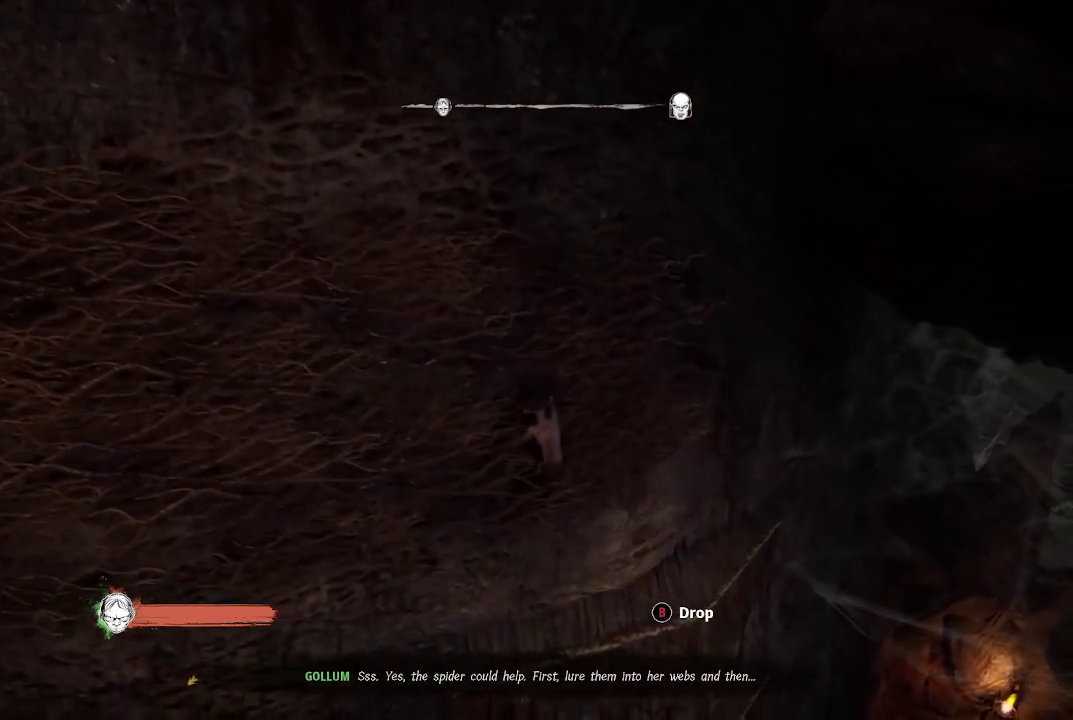
{"buttons": [], "left_stick": "right", "right_stick": "center", "button_events": []}
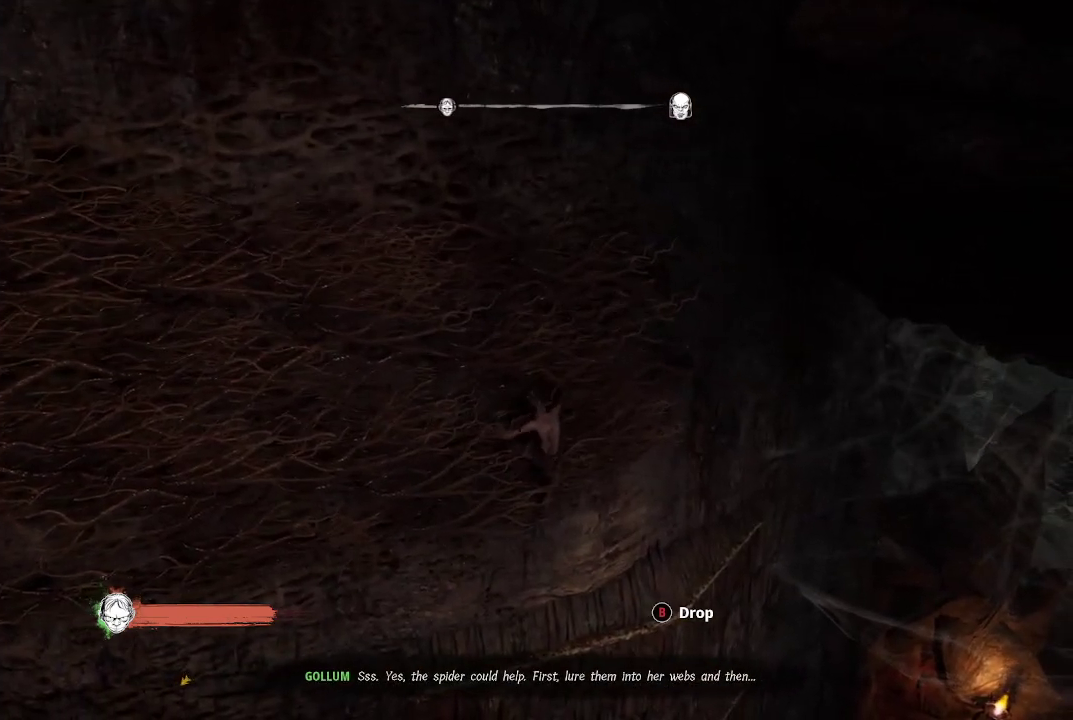
{"buttons": ["B"], "left_stick": "down", "right_stick": "center", "button_events": [[233, "B", "down"]]}
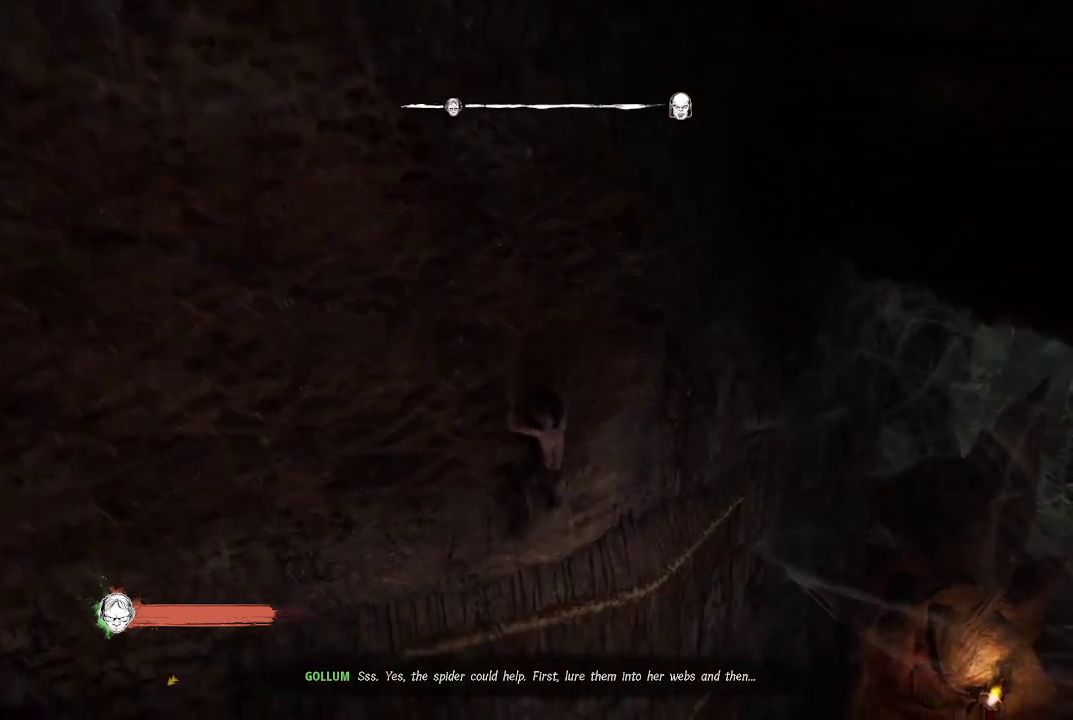
{"buttons": [], "left_stick": "right", "right_stick": "center", "button_events": [[33, "B", "up"]]}
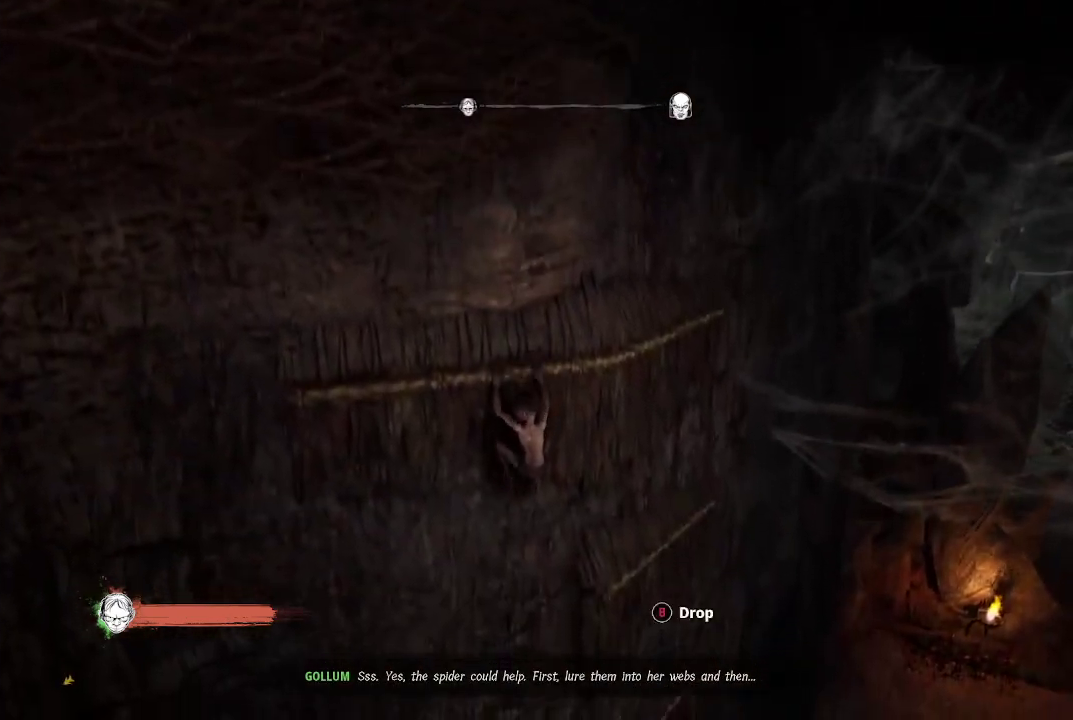
{"buttons": [], "left_stick": "right", "right_stick": "center", "button_events": []}
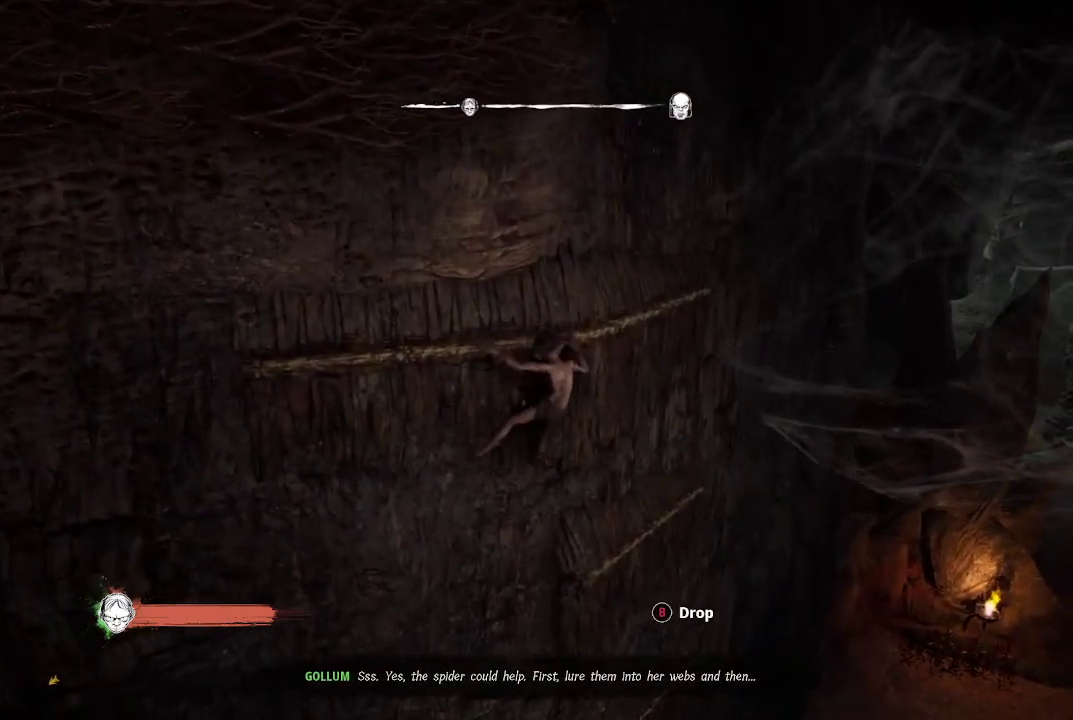
{"buttons": [], "left_stick": "right", "right_stick": "left", "button_events": []}
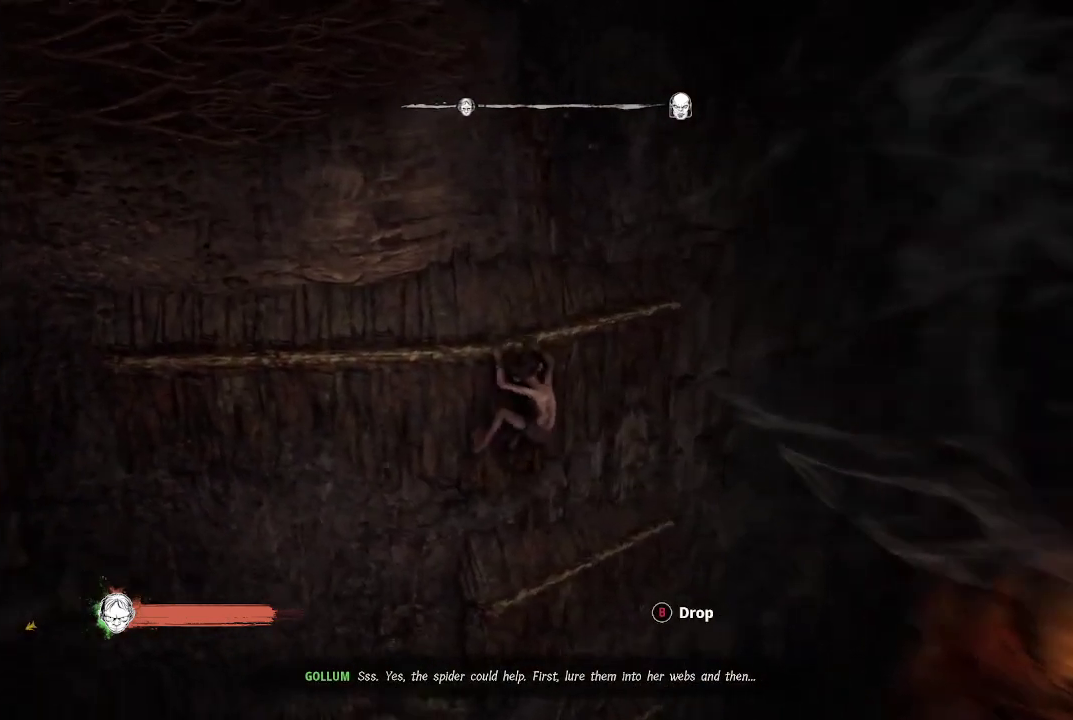
{"buttons": [], "left_stick": "down-left", "right_stick": "center", "button_events": []}
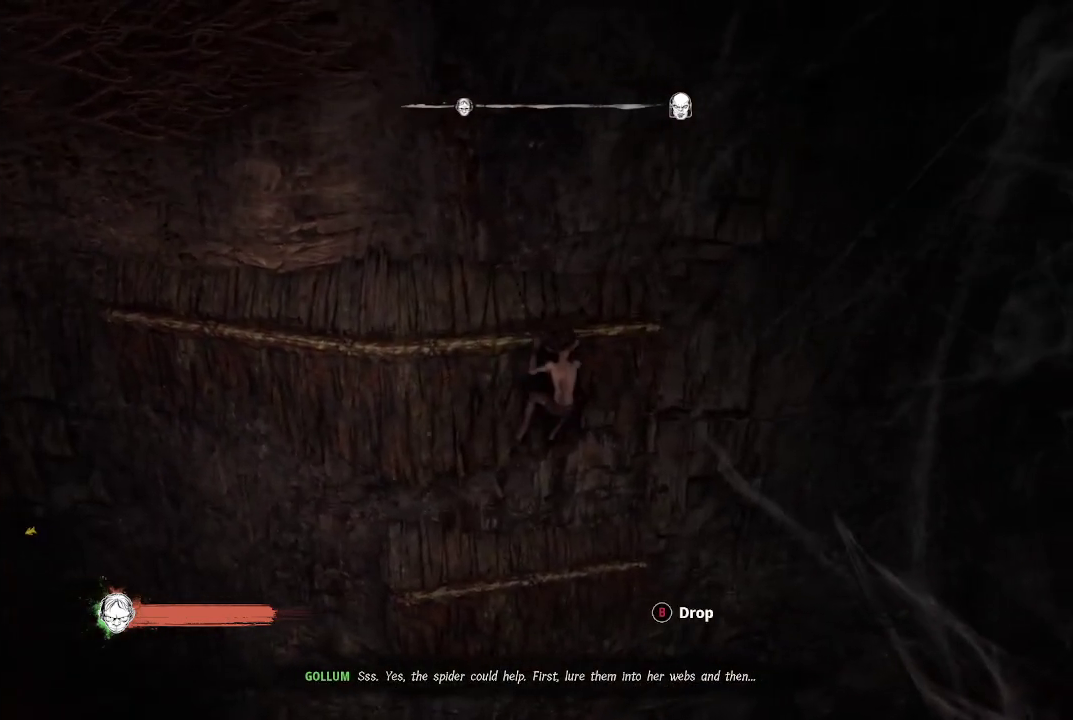
{"buttons": [], "left_stick": "down-left", "right_stick": "center", "button_events": [[50, "B", "down"], [417, "B", "up"]]}
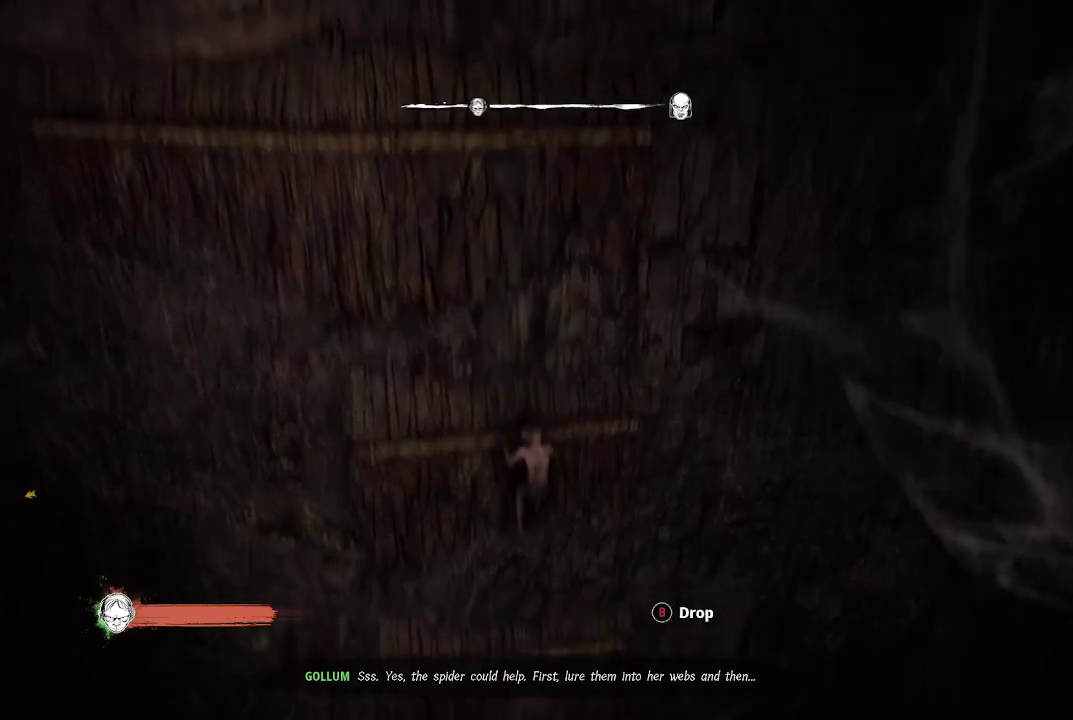
{"buttons": ["B"], "left_stick": "down-left", "right_stick": "center", "button_events": [[217, "B", "down"]]}
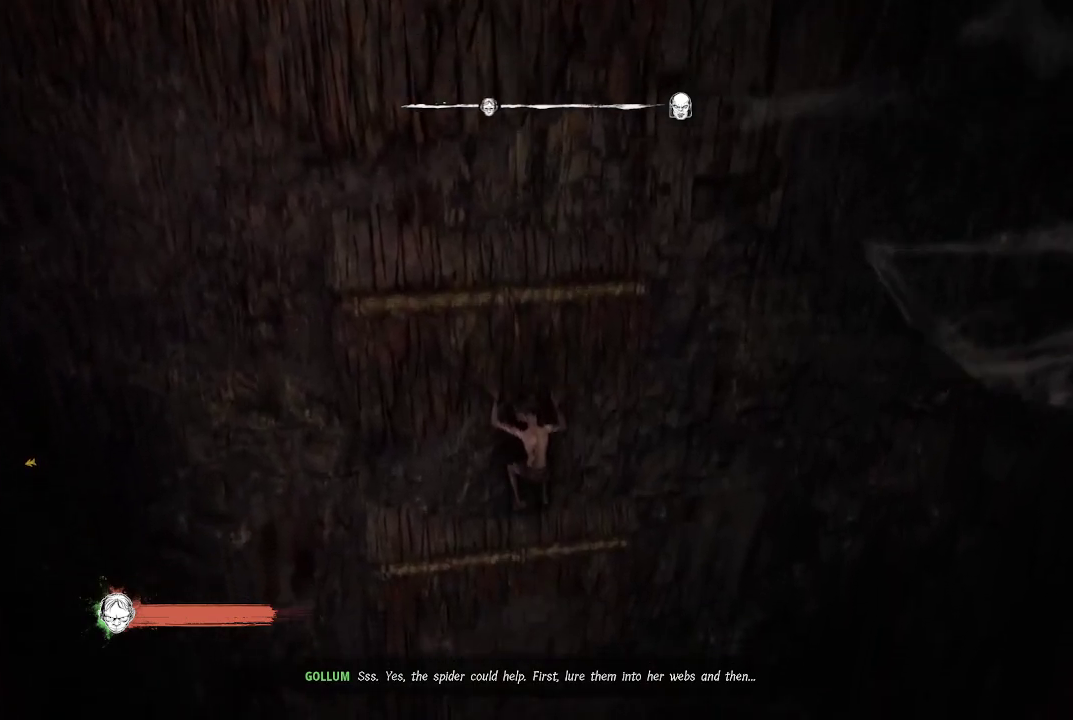
{"buttons": ["B"], "left_stick": "down-left", "right_stick": "center", "button_events": [[183, "B", "up"], [433, "B", "down"]]}
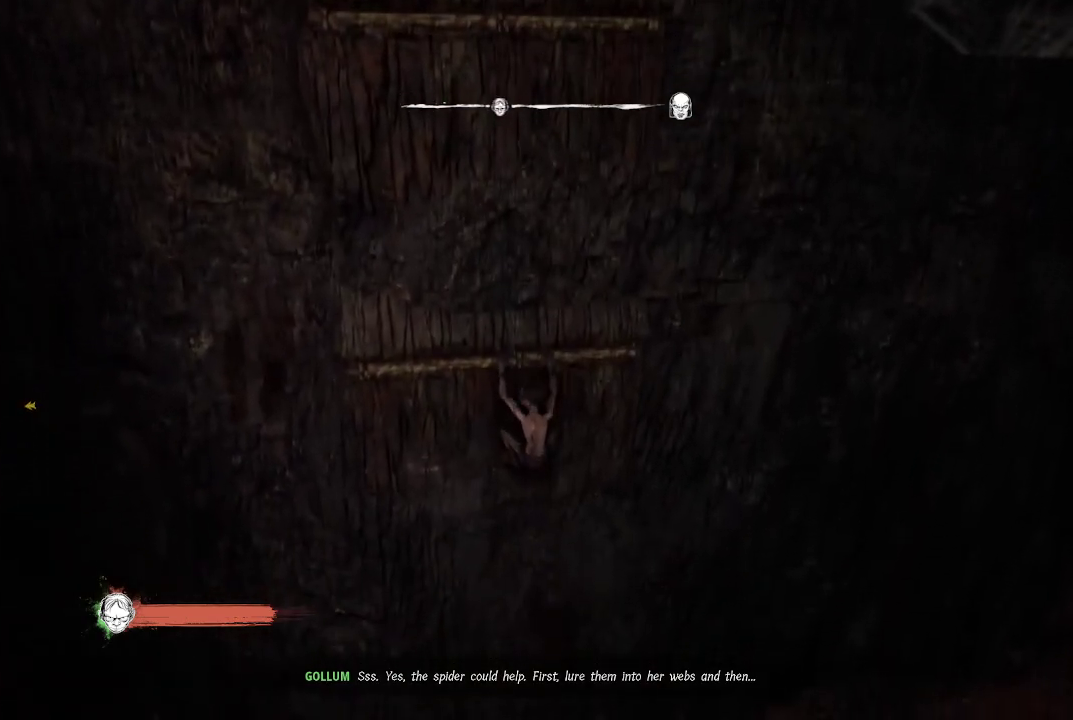
{"buttons": [], "left_stick": "down-left", "right_stick": "right", "button_events": [[267, "B", "up"]]}
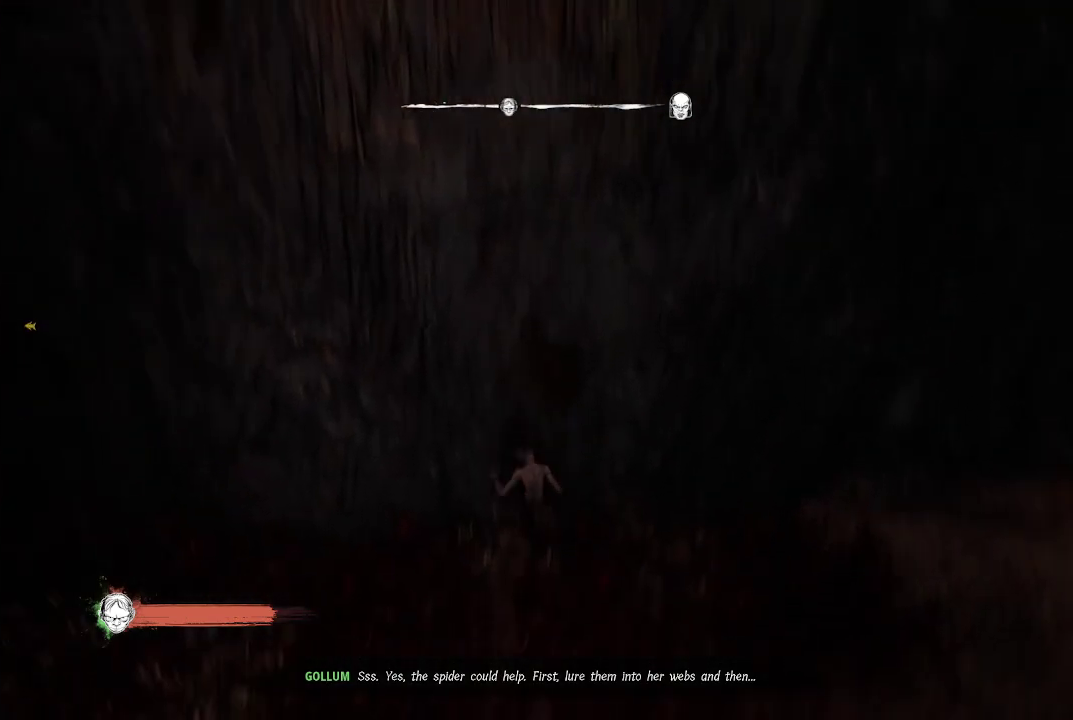
{"buttons": [], "left_stick": "down-left", "right_stick": "right", "button_events": []}
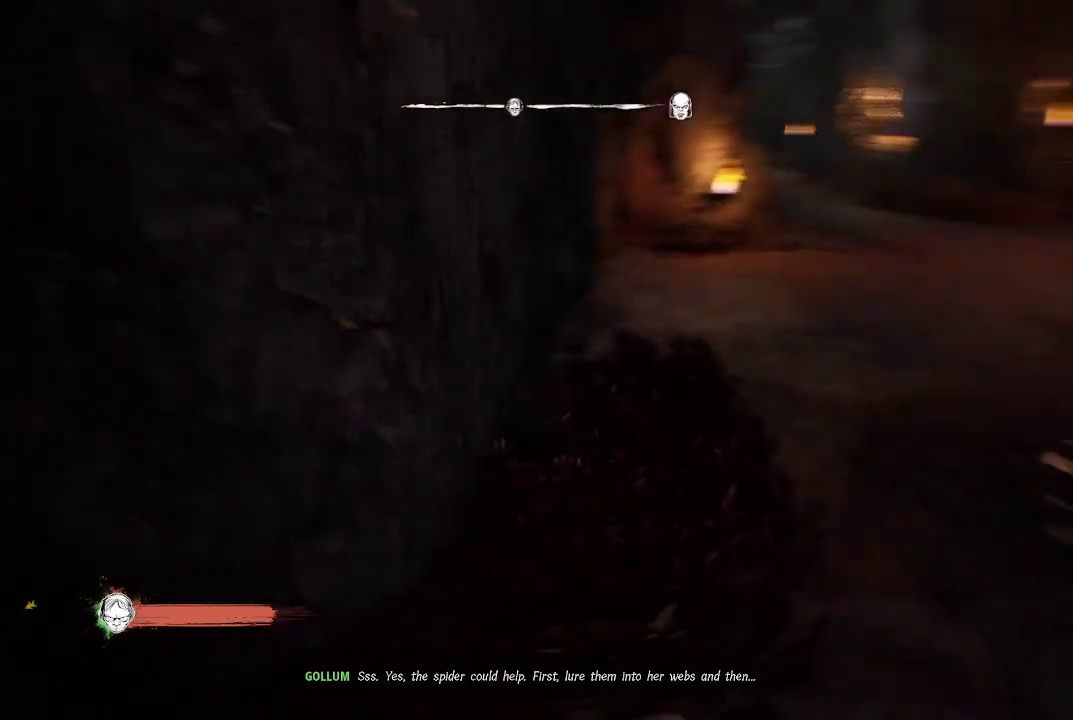
{"buttons": [], "left_stick": "down-left", "right_stick": "right", "button_events": []}
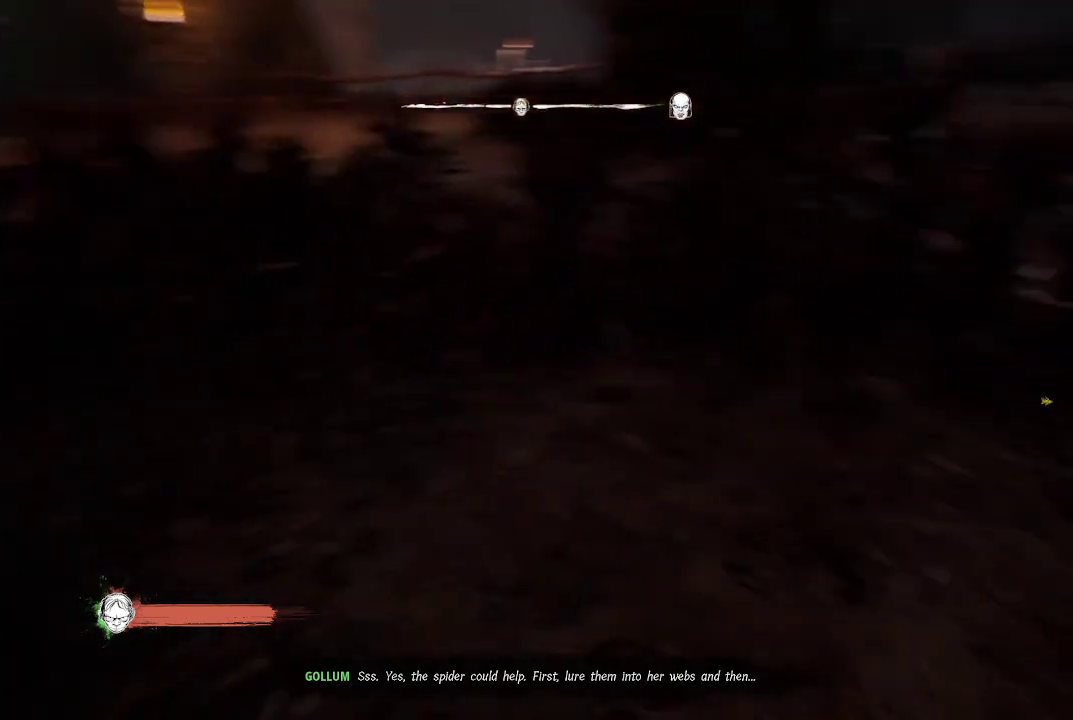
{"buttons": [], "left_stick": "down-left", "right_stick": "center", "button_events": []}
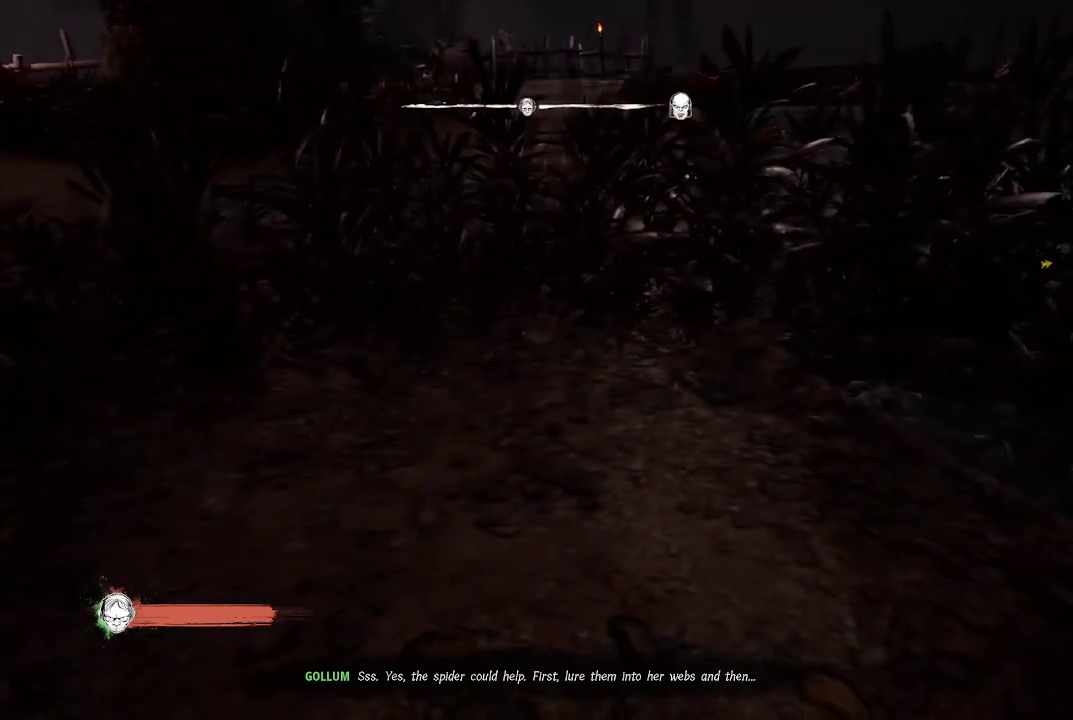
{"buttons": [], "left_stick": "up", "right_stick": "right", "button_events": []}
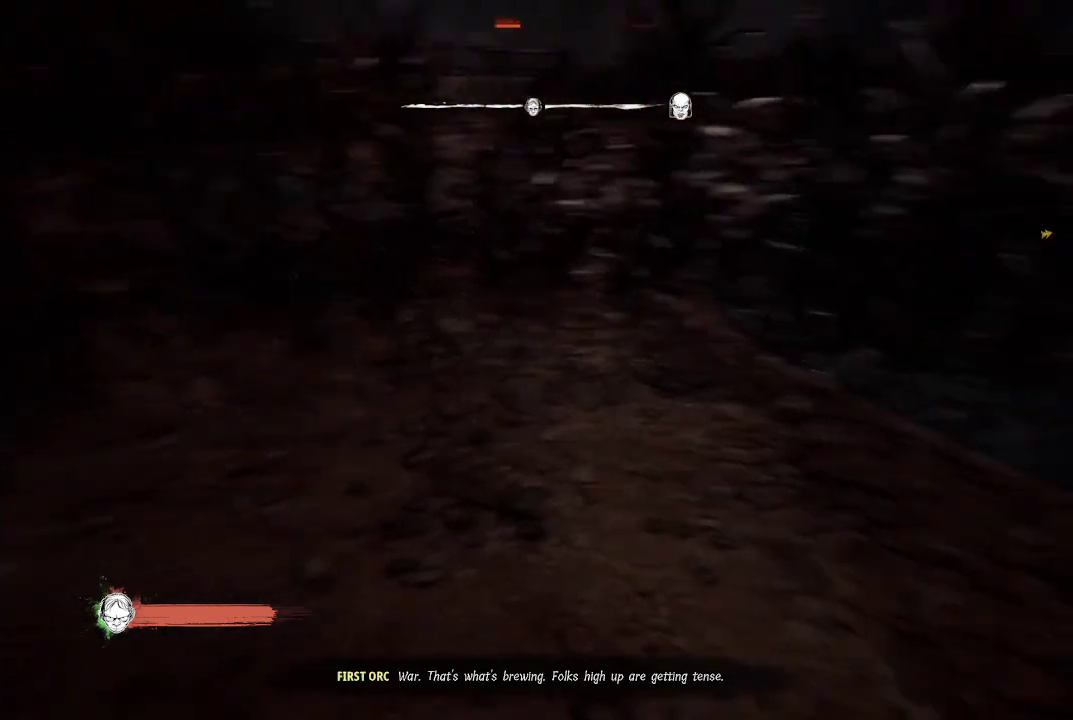
{"buttons": [], "left_stick": "down-left", "right_stick": "center", "button_events": []}
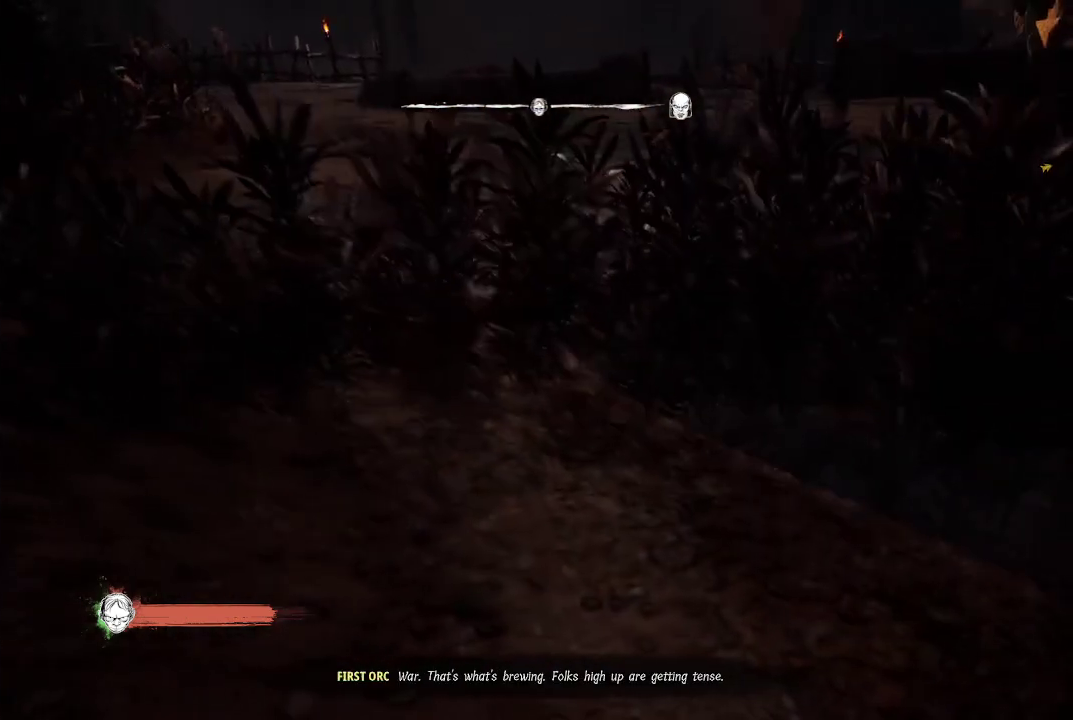
{"buttons": [], "left_stick": "down-left", "right_stick": "center", "button_events": []}
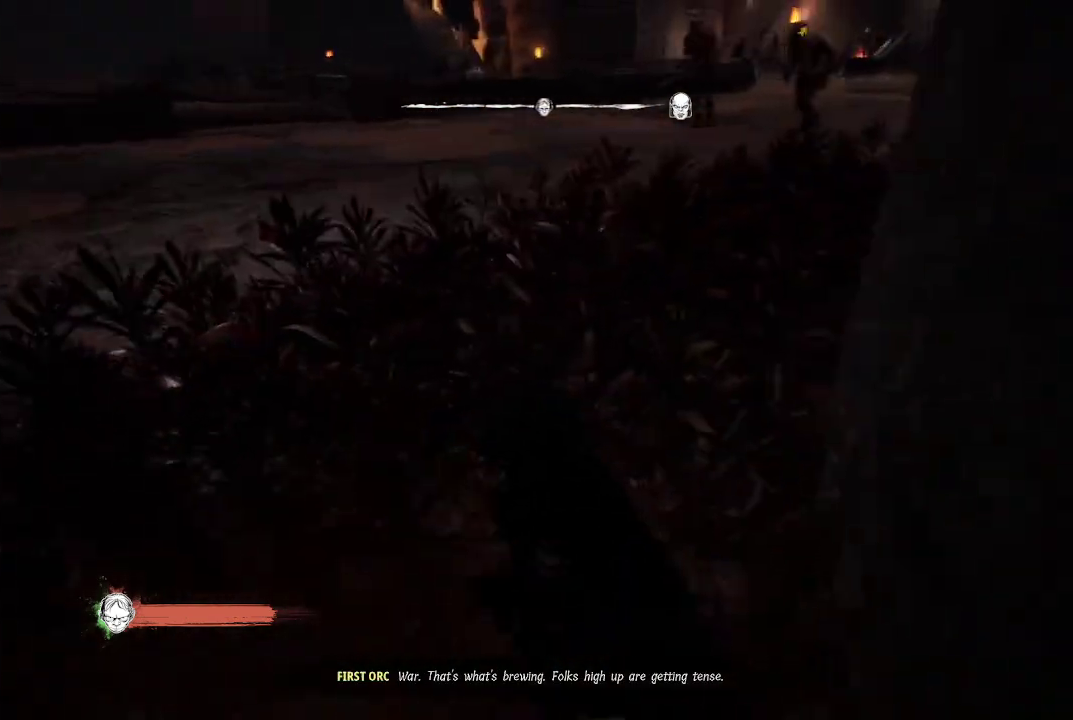
{"buttons": [], "left_stick": "down-left", "right_stick": "center", "button_events": []}
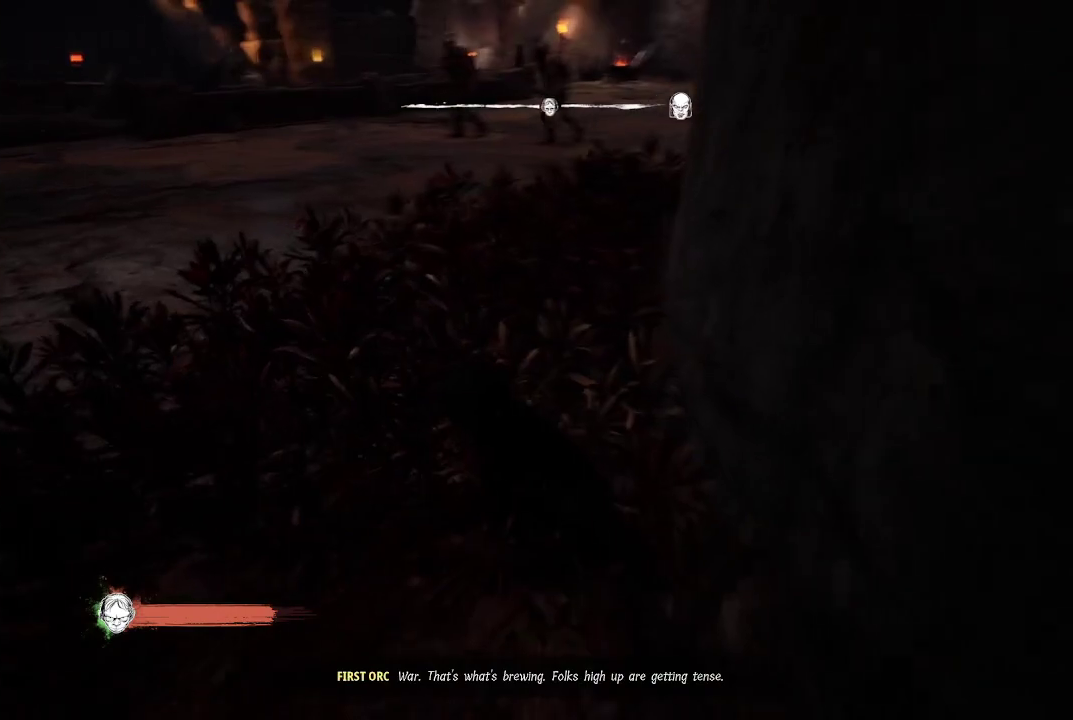
{"buttons": [], "left_stick": "down-left", "right_stick": "left", "button_events": []}
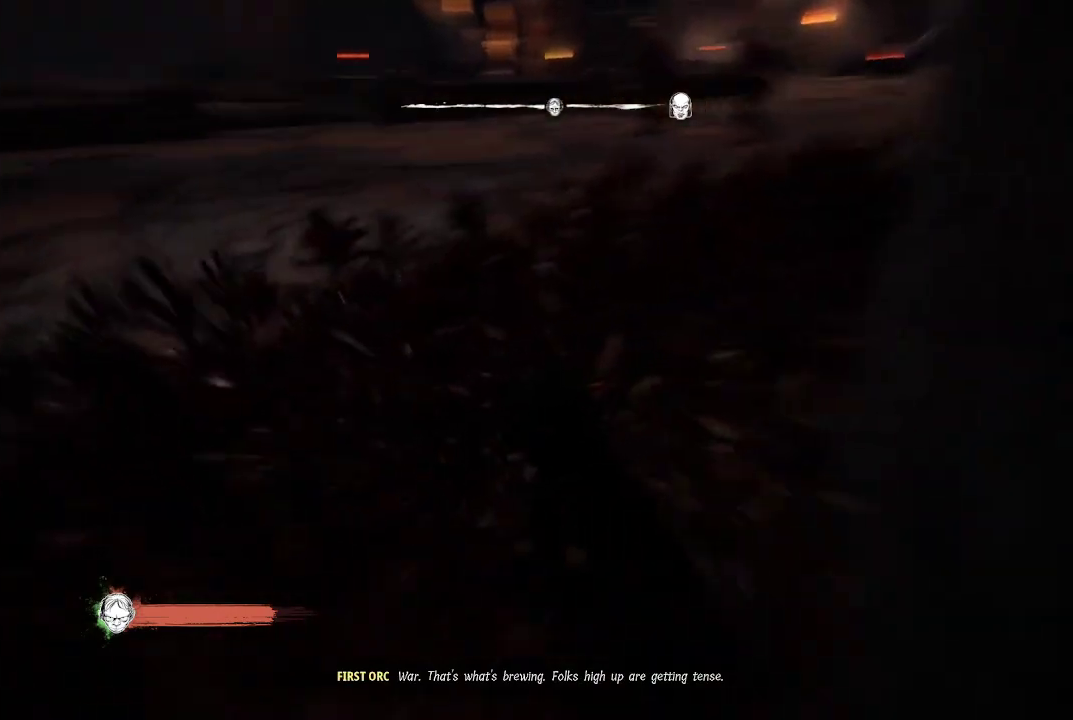
{"buttons": [], "left_stick": "down-left", "right_stick": "center", "button_events": []}
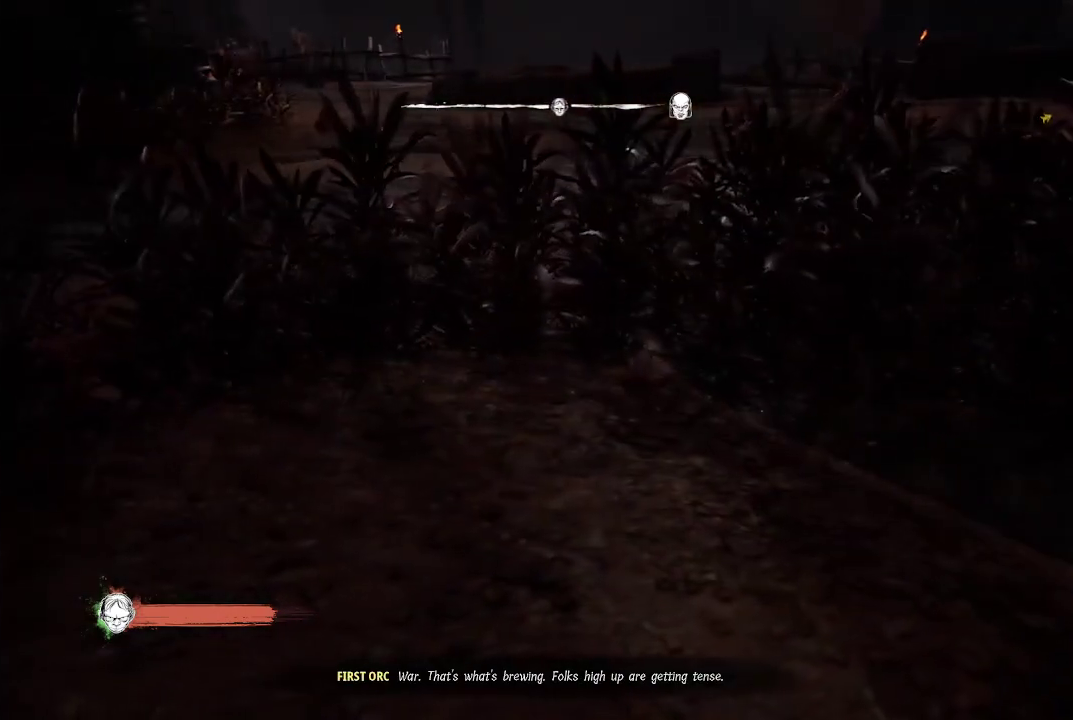
{"buttons": [], "left_stick": "down-left", "right_stick": "center", "button_events": []}
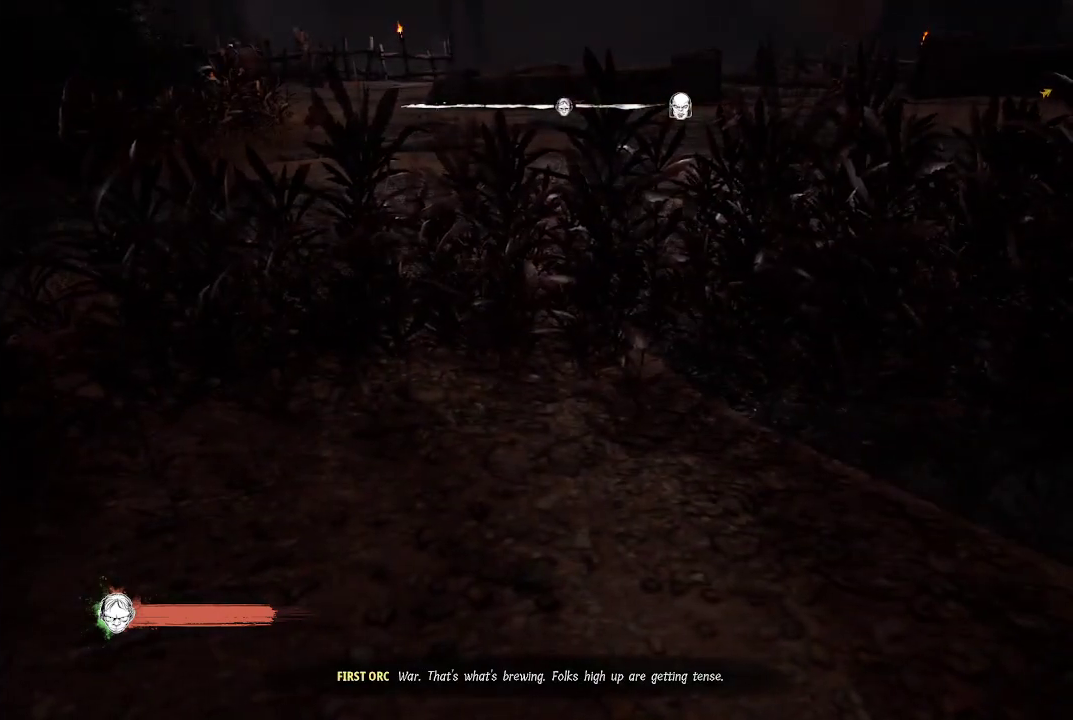
{"buttons": [], "left_stick": "down-left", "right_stick": "center", "button_events": []}
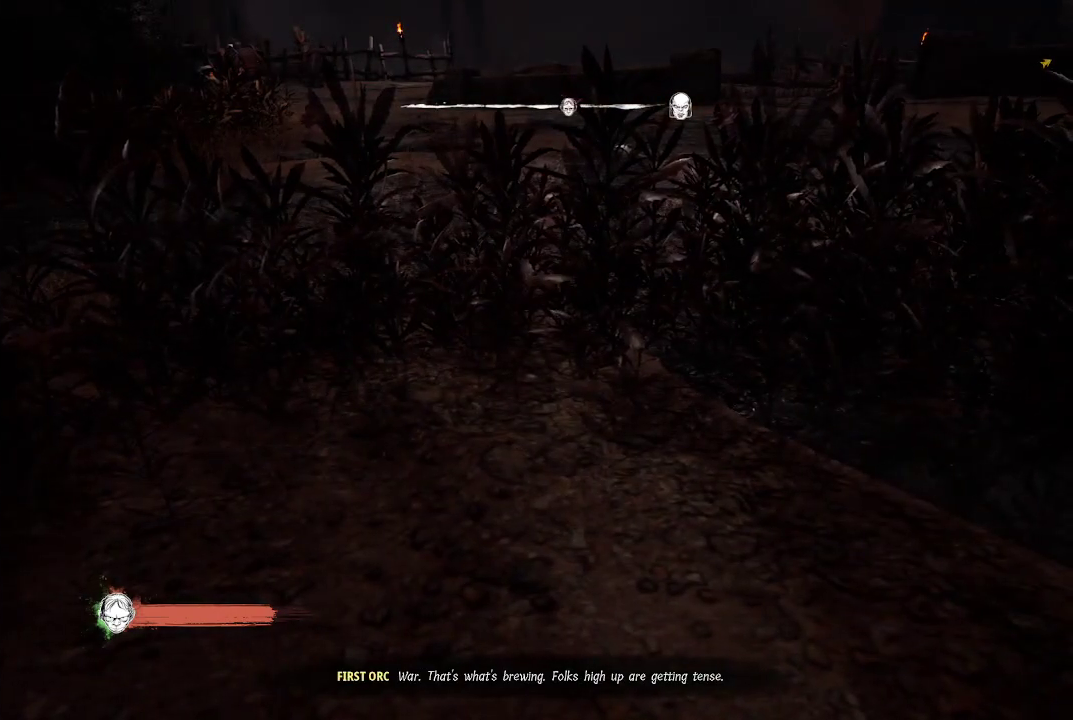
{"buttons": [], "left_stick": "down-left", "right_stick": "up", "button_events": []}
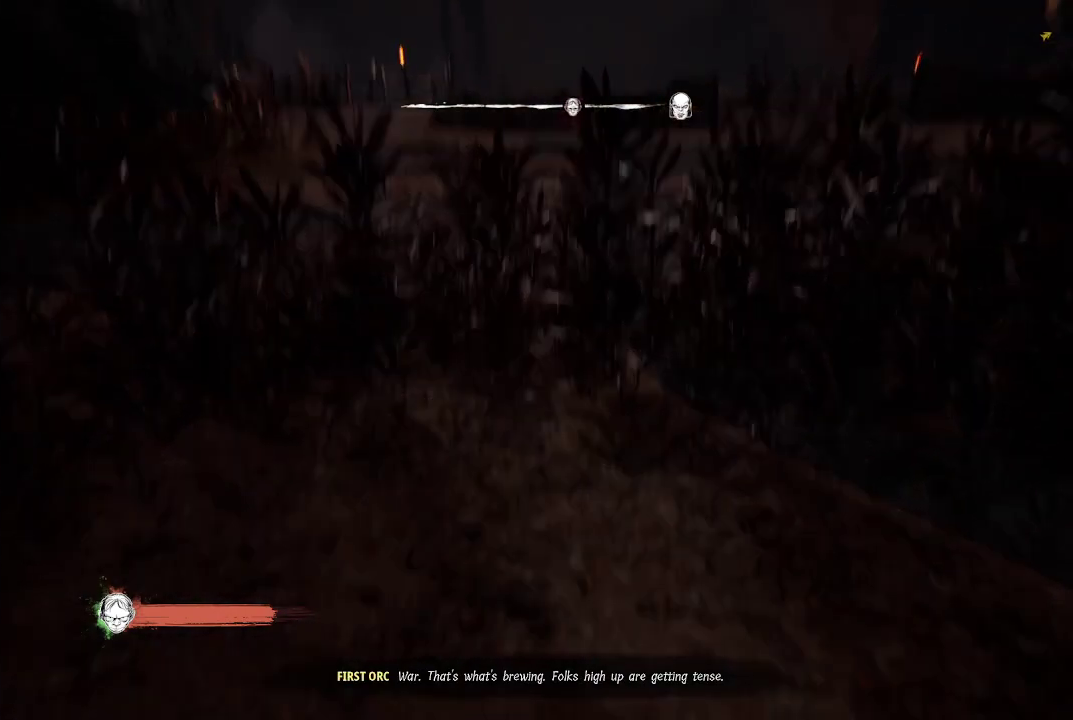
{"buttons": [], "left_stick": "down-left", "right_stick": "right", "button_events": []}